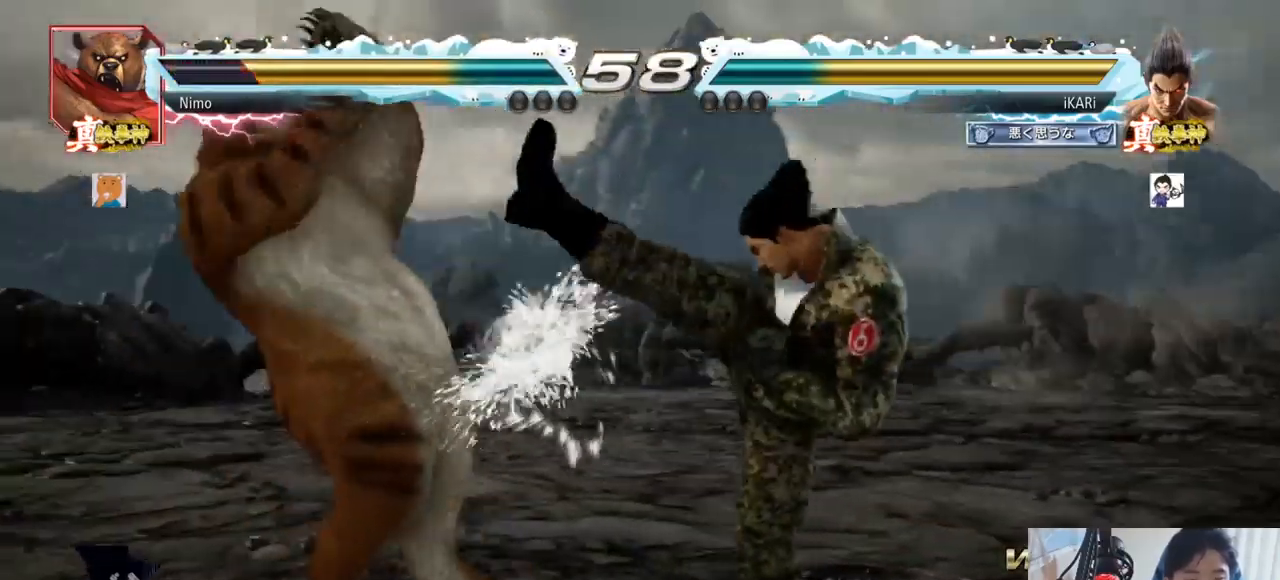
Gameplay with a controller (arcade stick); each line is a JSON object with the inputs held at the frame after it. "events" lists button and stick changes between this image and that frame as [ms after this image, input, new state], when the widget could be followed in between. Not read: L3 R3.
{"buttons": [], "left_stick": "right", "events": [[50, "left_stick", "center"], [201, "left_stick", "right"], [251, "left_stick", "center"], [334, "left_stick", "right"]]}
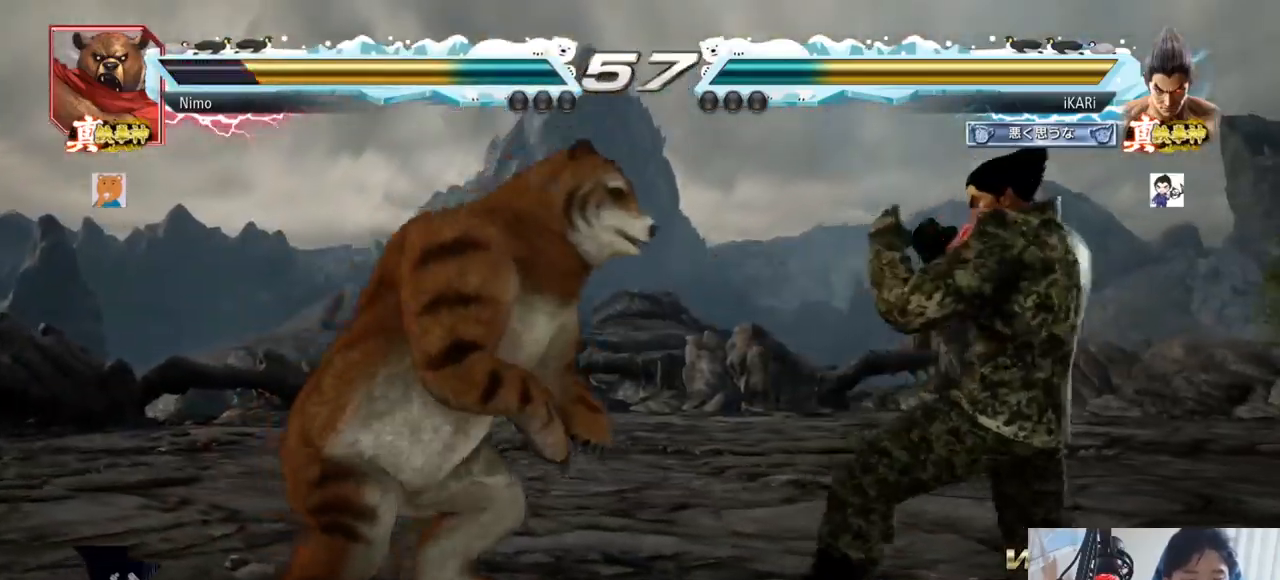
{"buttons": [], "left_stick": "right", "events": []}
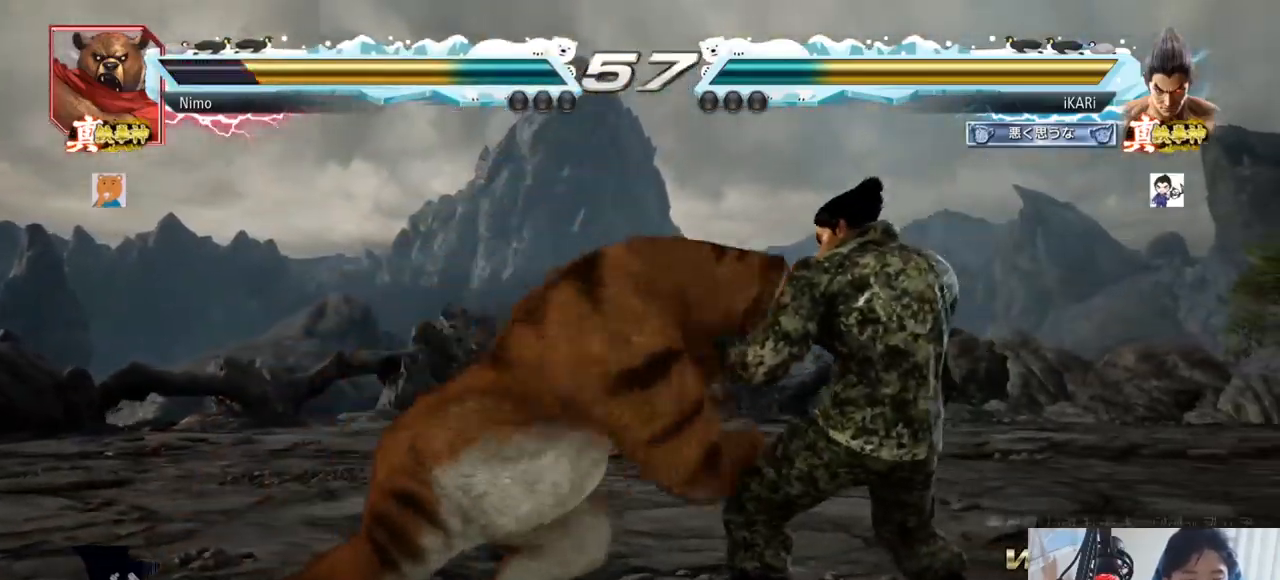
{"buttons": [], "left_stick": "up", "events": [[234, "left_stick", "center"], [467, "left_stick", "up"]]}
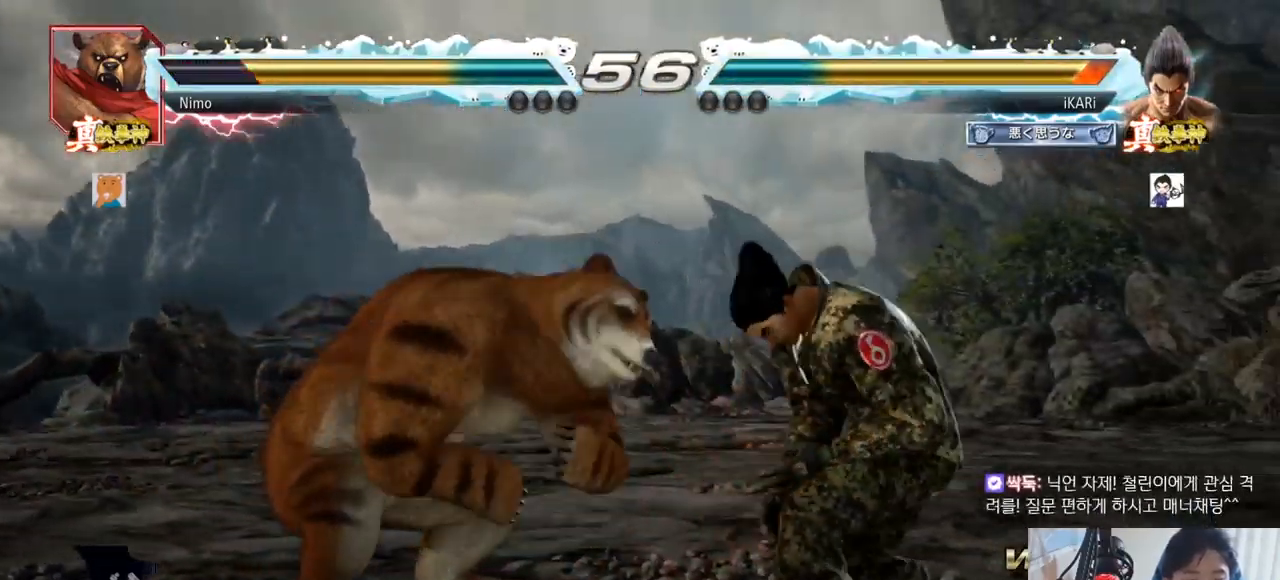
{"buttons": [], "left_stick": "center", "events": [[17, "left_stick", "center"], [167, "SQUARE", "down"], [167, "TRIANGLE", "down"], [167, "left_stick", "down"], [217, "SQUARE", "up"], [217, "TRIANGLE", "up"], [250, "left_stick", "center"]]}
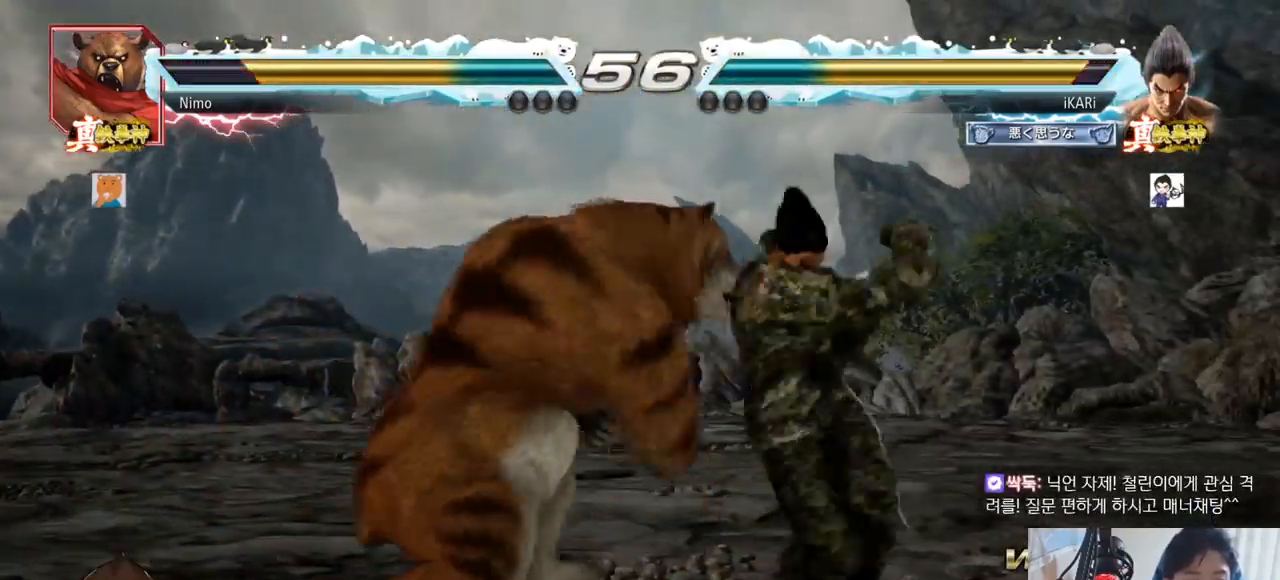
{"buttons": [], "left_stick": "center"}
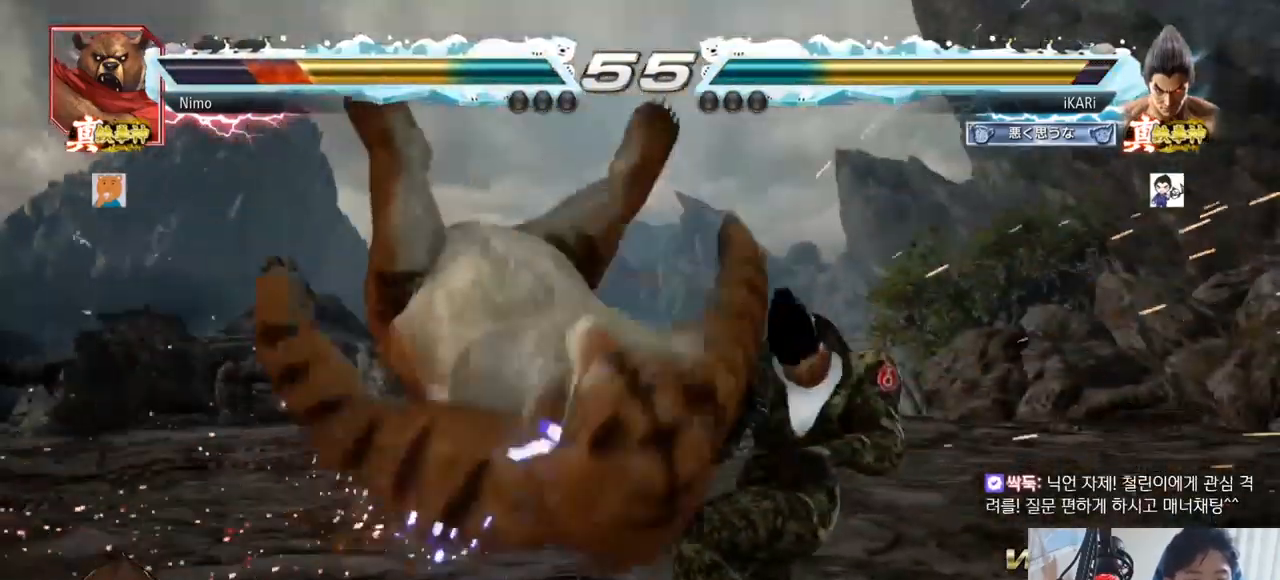
{"buttons": [], "left_stick": "left", "events": [[167, "CIRCLE", "down"], [217, "CIRCLE", "up"], [367, "left_stick", "left"]]}
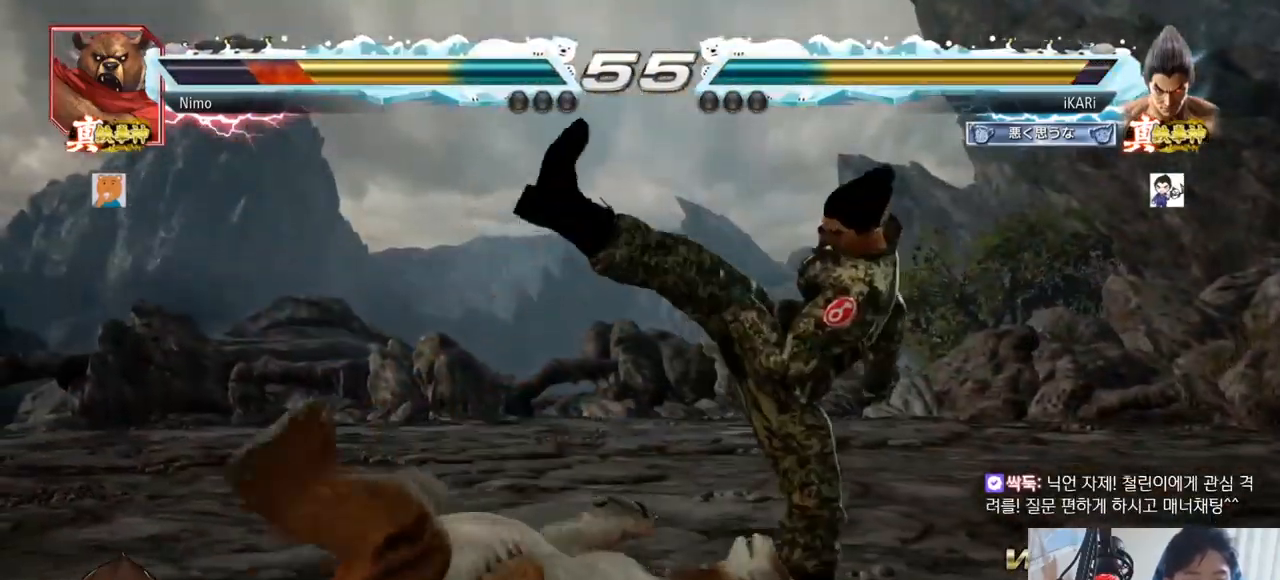
{"buttons": [], "left_stick": "right"}
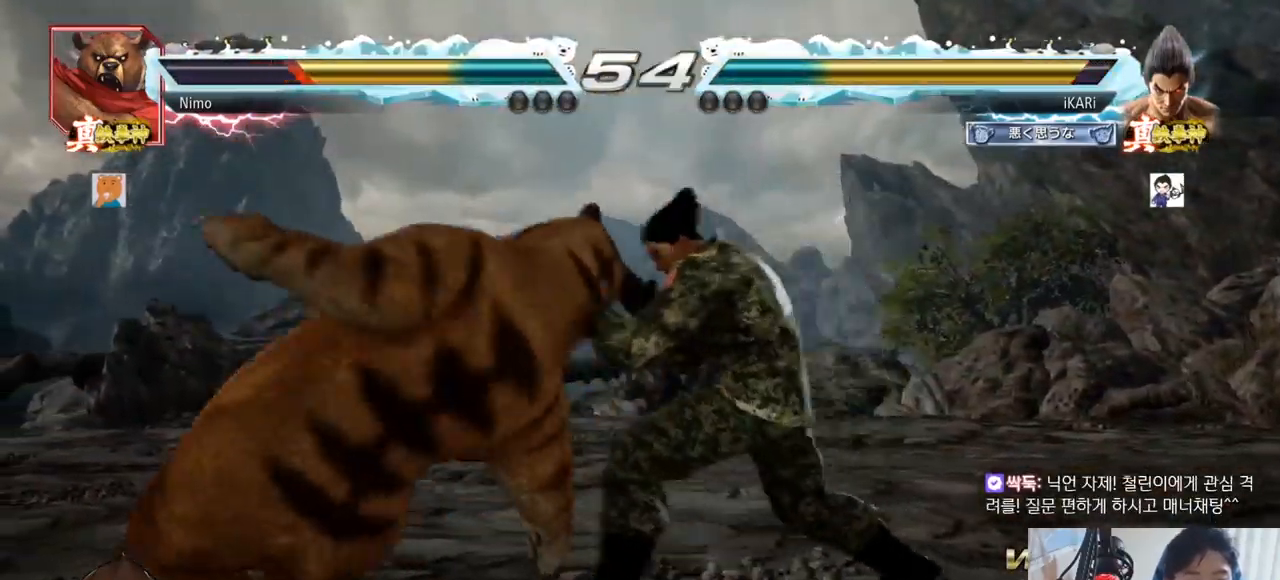
{"buttons": ["CIRCLE"], "left_stick": "down-left"}
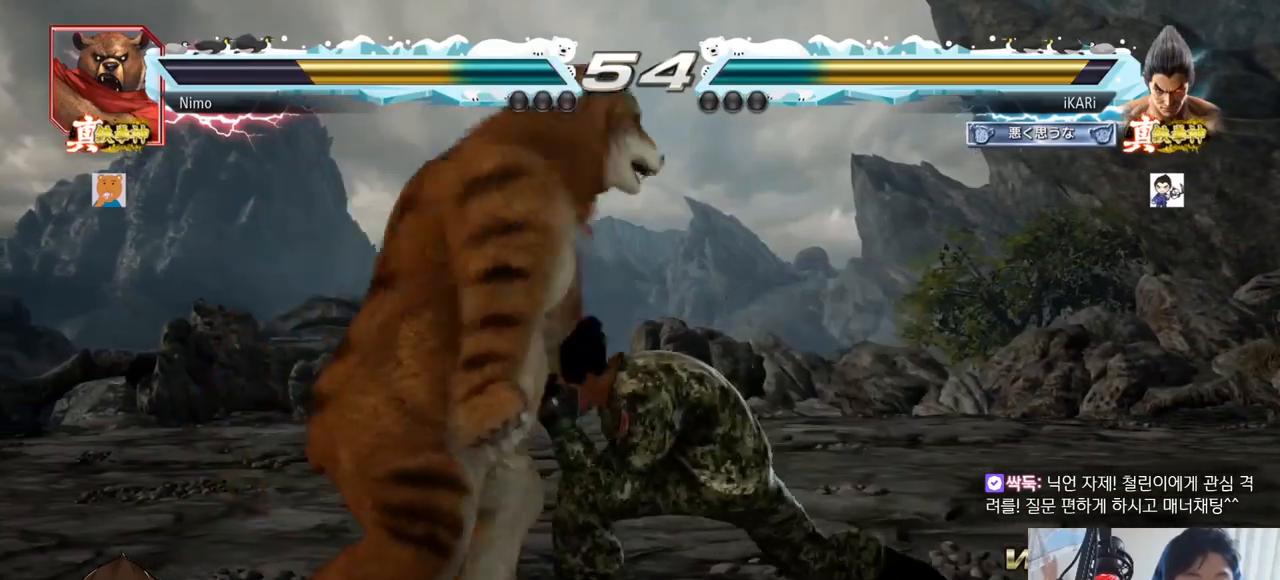
{"buttons": [], "left_stick": "right", "events": [[34, "CIRCLE", "up"], [117, "SQUARE", "down"], [184, "SQUARE", "up"], [234, "left_stick", "center"], [334, "left_stick", "right"]]}
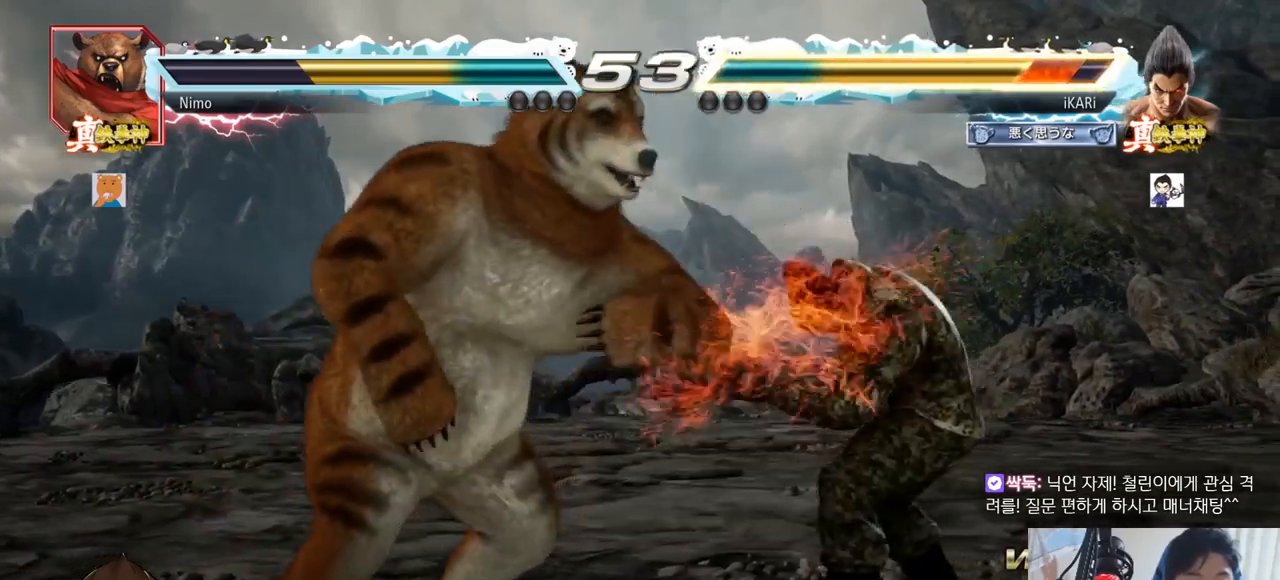
{"buttons": [], "left_stick": "center", "events": [[100, "left_stick", "center"], [217, "CIRCLE", "down"], [267, "CIRCLE", "up"], [317, "TRIANGLE", "down"], [367, "TRIANGLE", "up"]]}
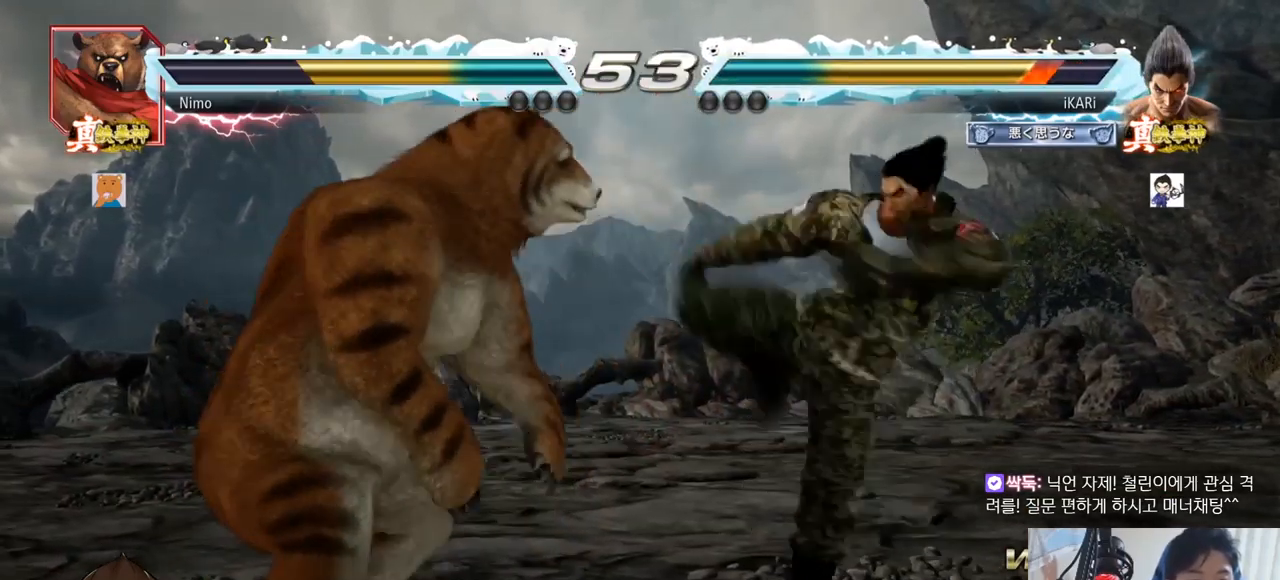
{"buttons": [], "left_stick": "right", "events": [[284, "left_stick", "right"], [334, "left_stick", "center"], [417, "left_stick", "right"]]}
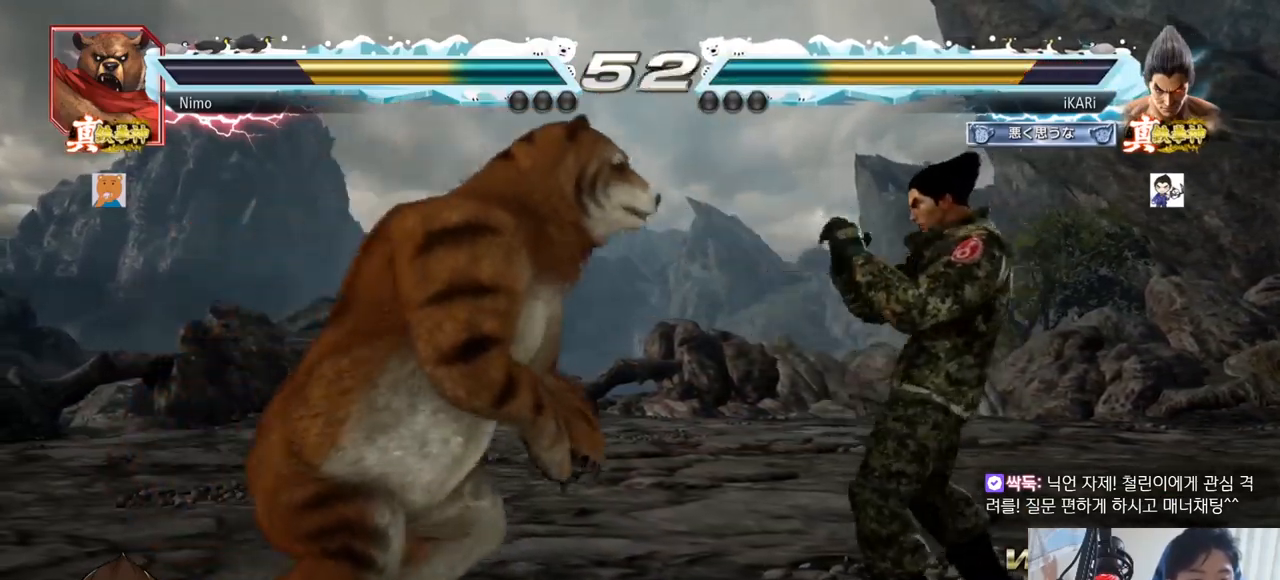
{"buttons": [], "left_stick": "right", "events": [[117, "left_stick", "center"], [217, "left_stick", "down"], [267, "left_stick", "center"], [351, "left_stick", "right"]]}
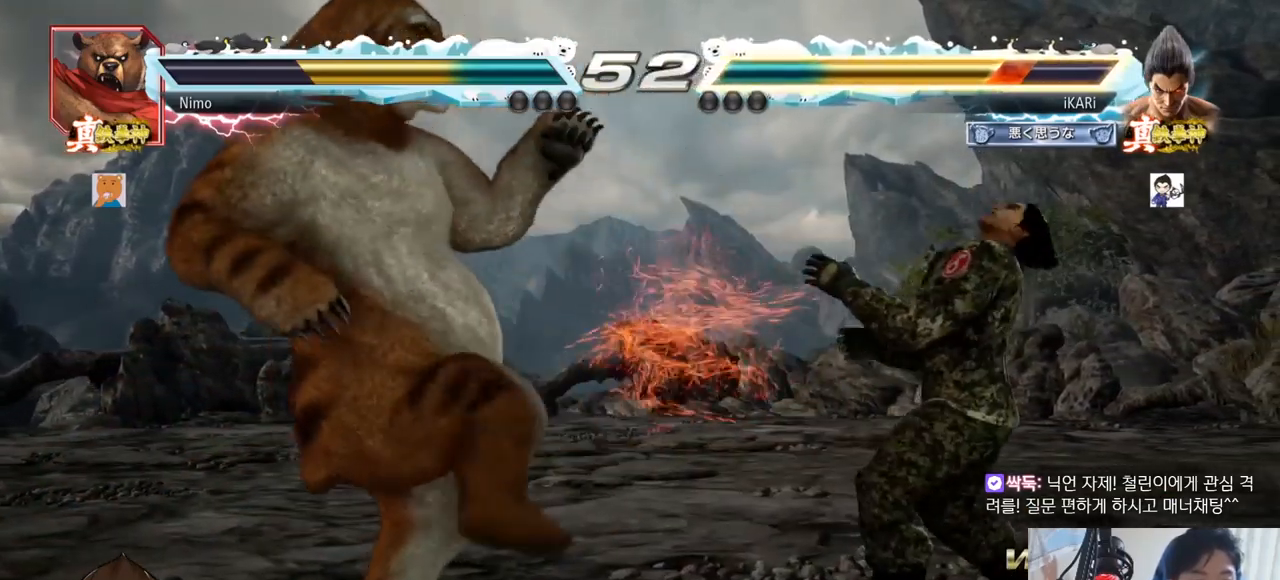
{"buttons": [], "left_stick": "right", "events": [[33, "left_stick", "center"], [333, "left_stick", "right"], [400, "left_stick", "center"], [450, "left_stick", "right"]]}
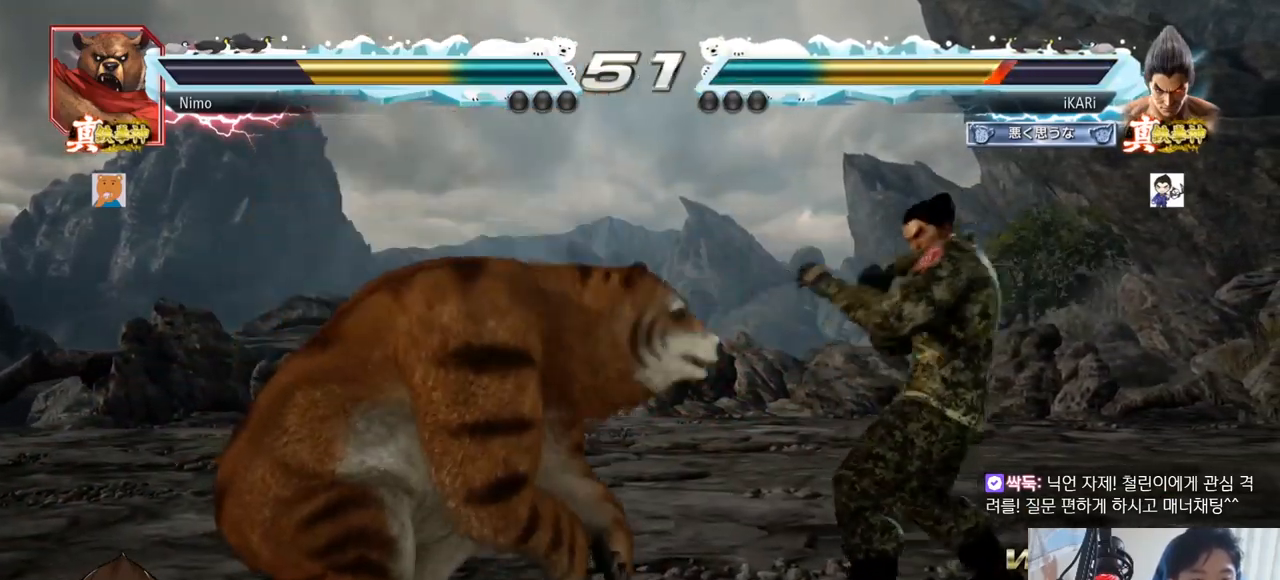
{"buttons": [], "left_stick": "center", "events": [[84, "left_stick", "center"], [284, "left_stick", "right"], [367, "left_stick", "center"], [417, "left_stick", "down"], [434, "SQUARE", "down"], [434, "TRIANGLE", "down"], [467, "SQUARE", "up"], [484, "TRIANGLE", "up"], [501, "left_stick", "center"]]}
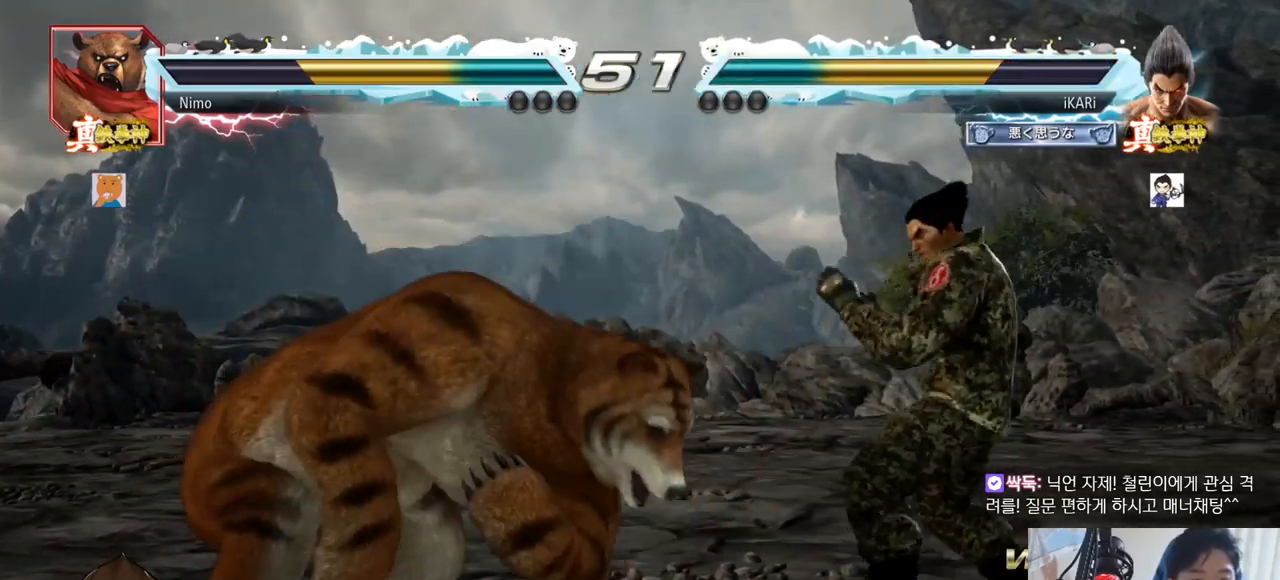
{"buttons": [], "left_stick": "center", "events": []}
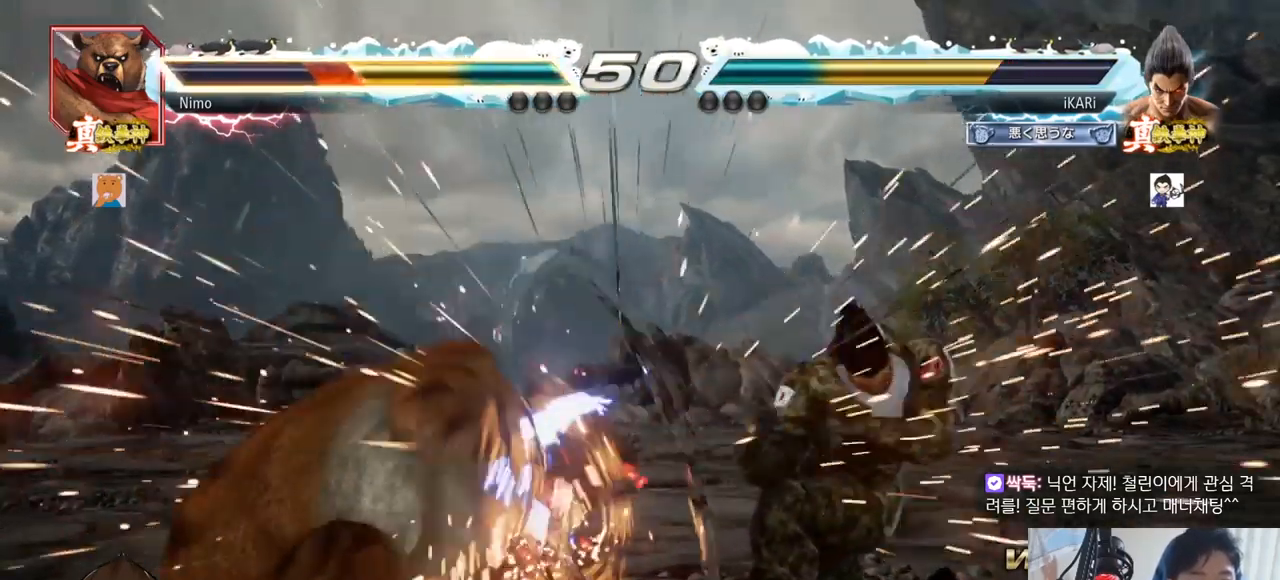
{"buttons": [], "left_stick": "center", "events": [[267, "left_stick", "up"], [317, "left_stick", "center"]]}
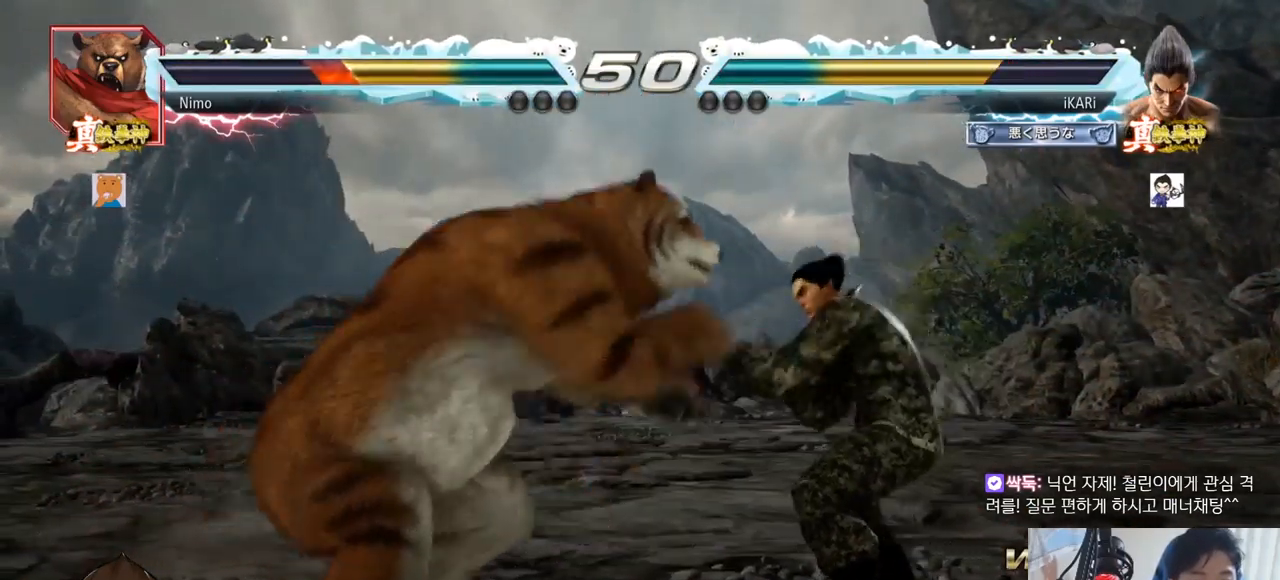
{"buttons": [], "left_stick": "center"}
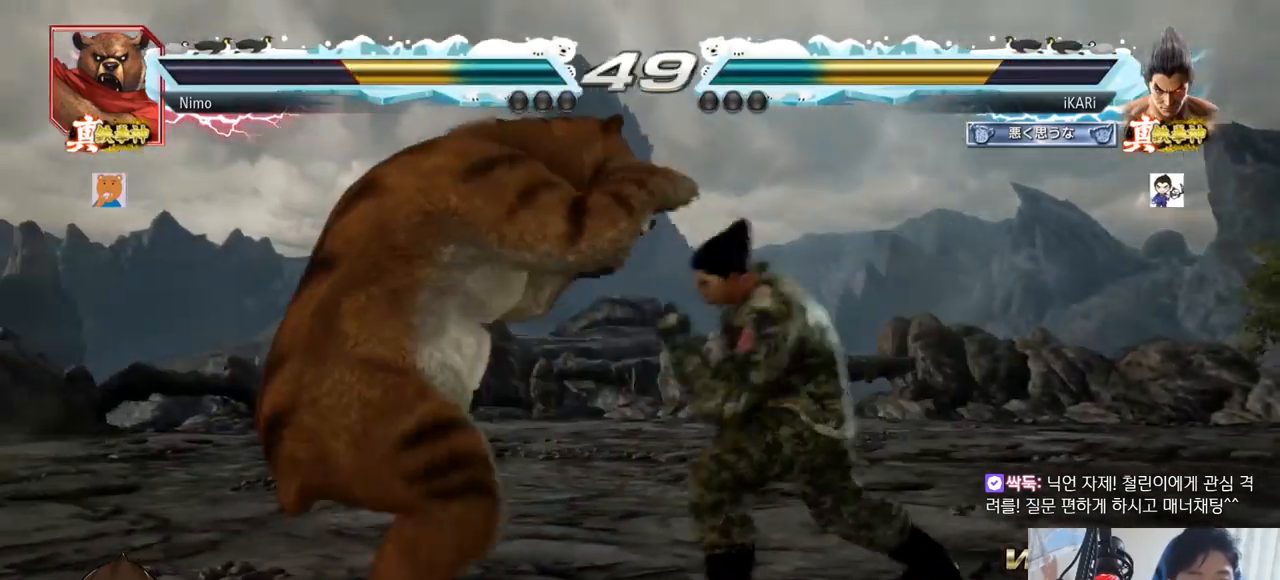
{"buttons": ["CROSS"], "left_stick": "left", "events": [[467, "left_stick", "left"], [501, "CROSS", "down"]]}
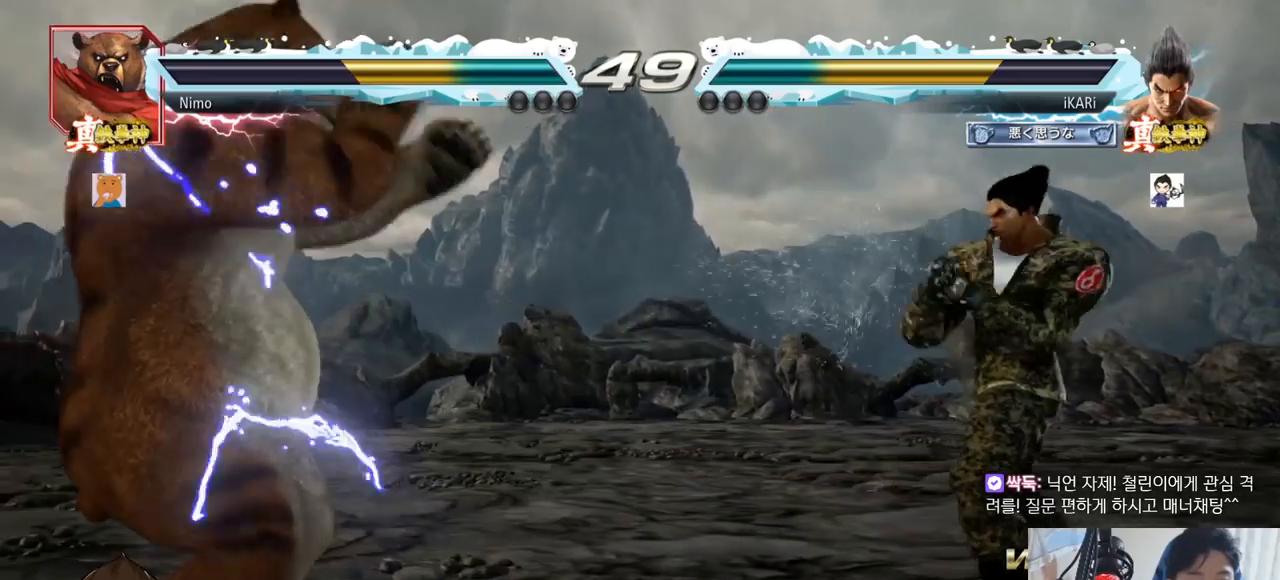
{"buttons": [], "left_stick": "center", "events": [[50, "CROSS", "up"], [50, "TRIANGLE", "down"], [83, "TRIANGLE", "up"], [133, "TRIANGLE", "down"], [200, "TRIANGLE", "up"], [233, "TRIANGLE", "down"], [233, "left_stick", "center"], [300, "TRIANGLE", "up"]]}
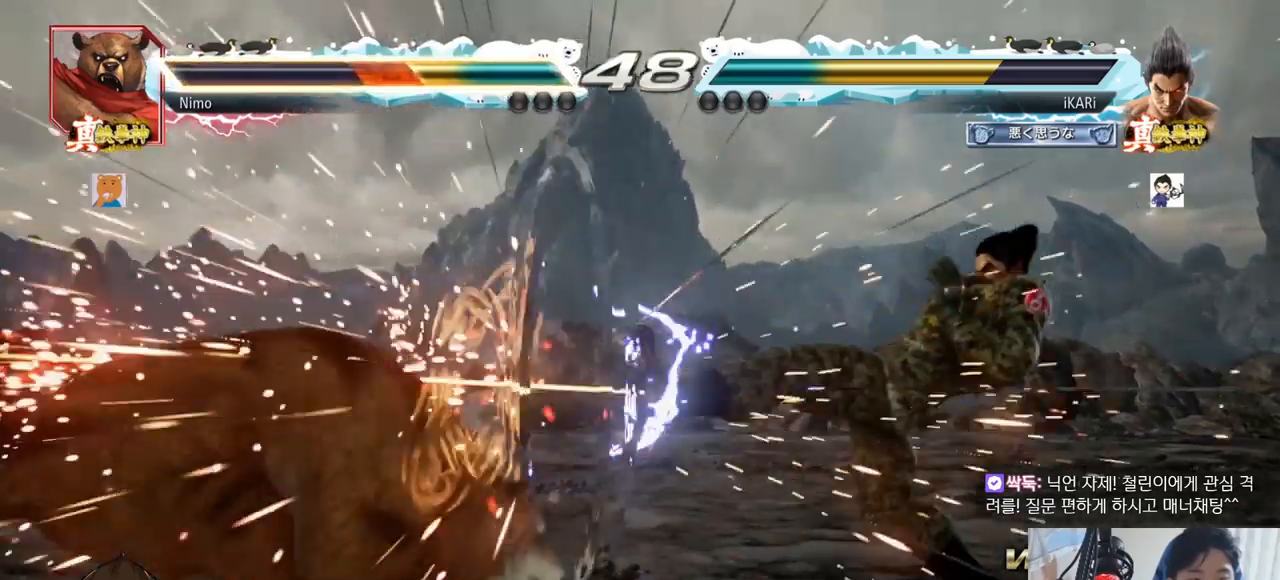
{"buttons": [], "left_stick": "down", "events": [[401, "left_stick", "left"], [501, "left_stick", "down"]]}
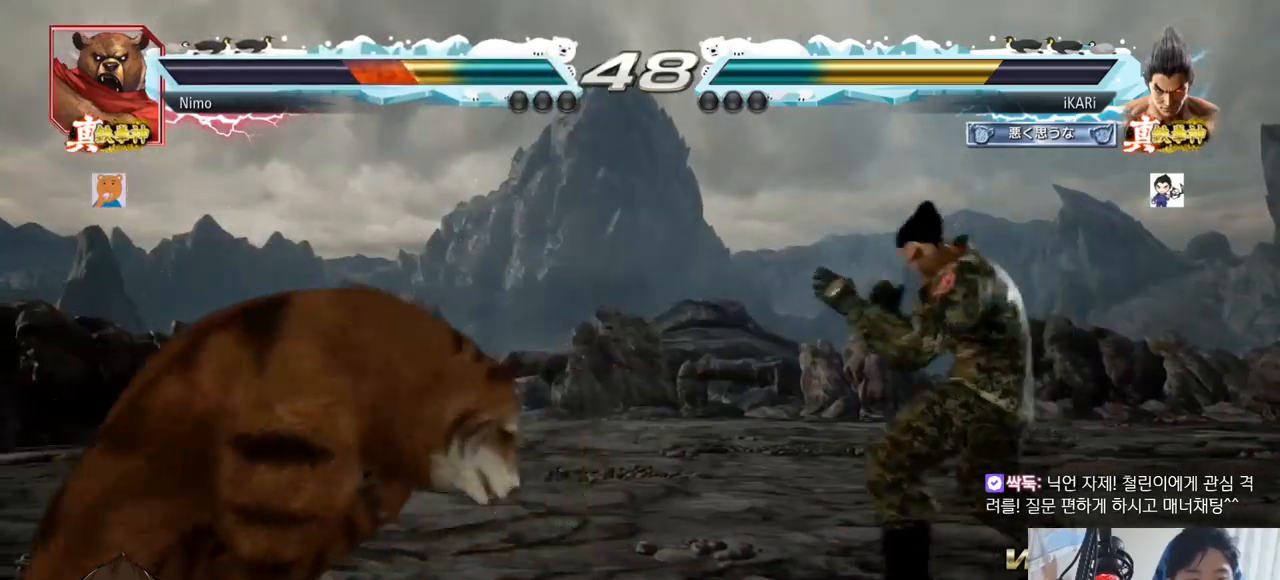
{"buttons": [], "left_stick": "center"}